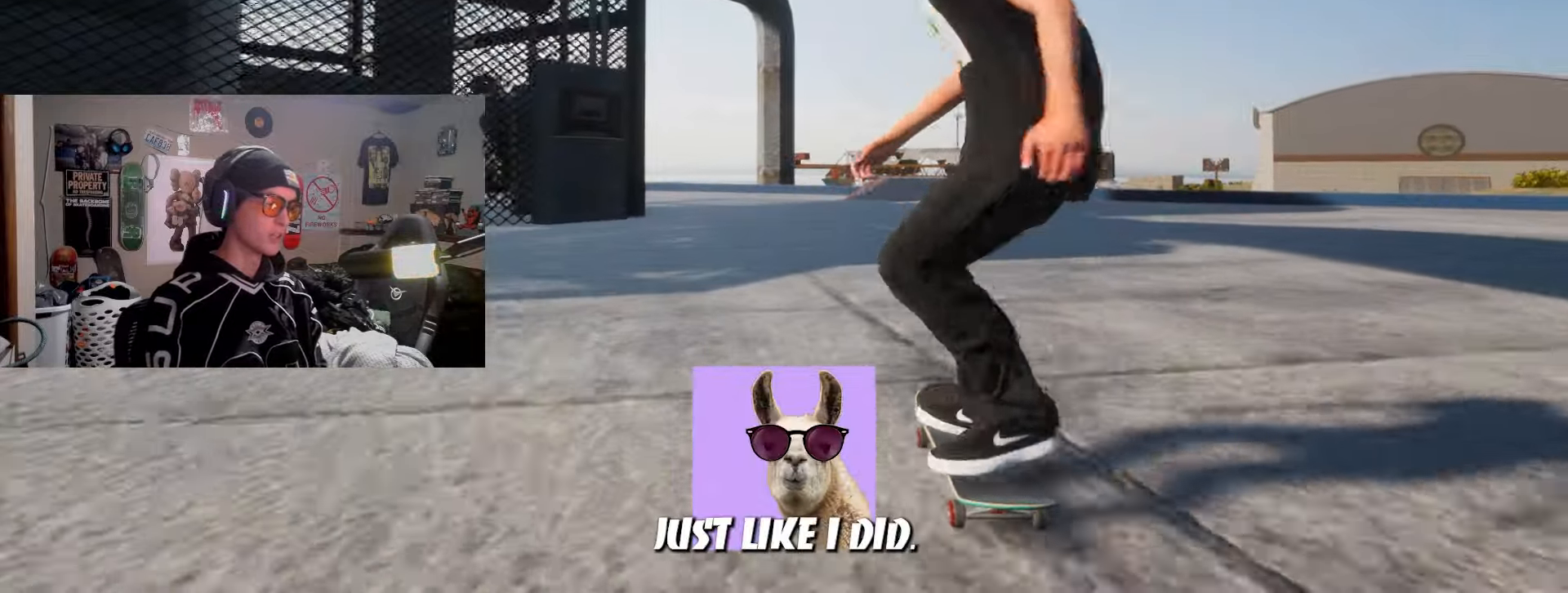
Gameplay with a controller (PlayStation layout); each line is a JSON object with the inputs held at the frame after it. "events" lists button and stick changes between this image and that frame as [ms after this image, input, new state], when the widget could be followed in between. Not read: R3.
{"buttons": ["SQUARE", "R2"], "left_stick": "center", "right_stick": "center", "events": [[33, "R2", "down"], [167, "R2", "up"], [267, "SQUARE", "up"], [483, "R2", "down"], [500, "SQUARE", "down"]]}
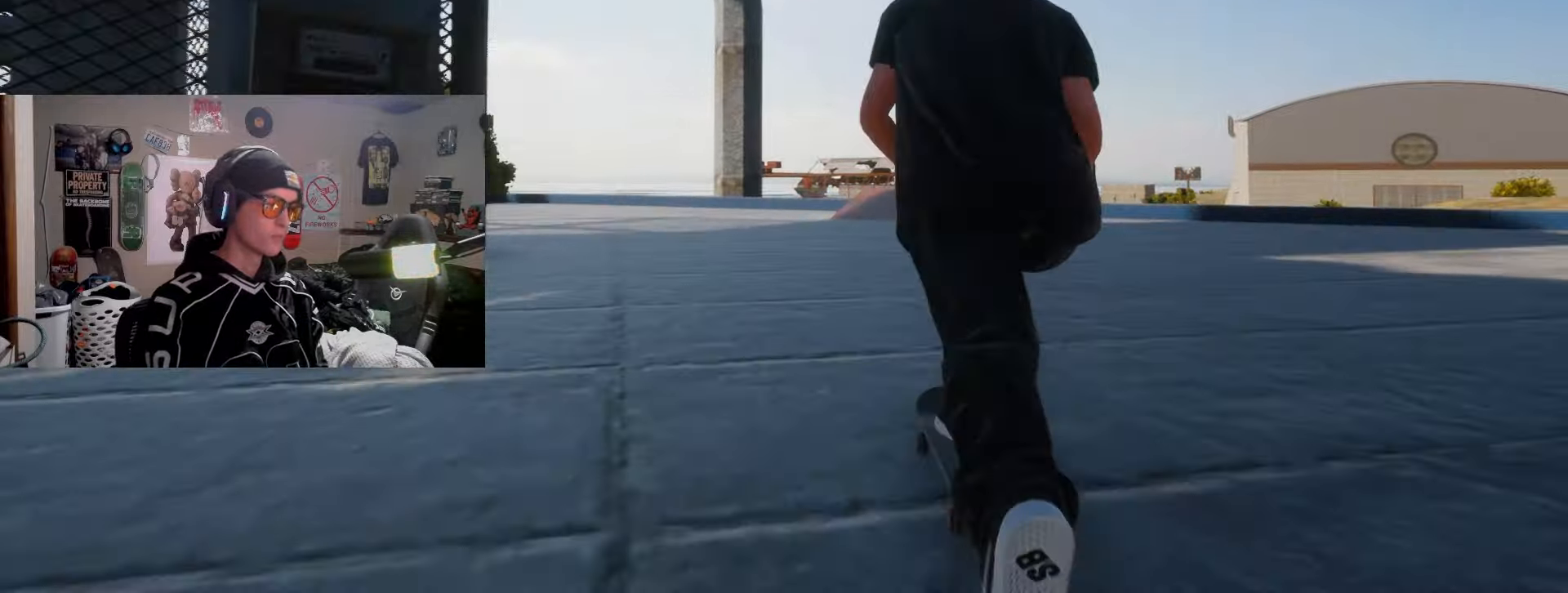
{"buttons": ["SQUARE"], "left_stick": "center", "right_stick": "center", "events": [[200, "R2", "up"]]}
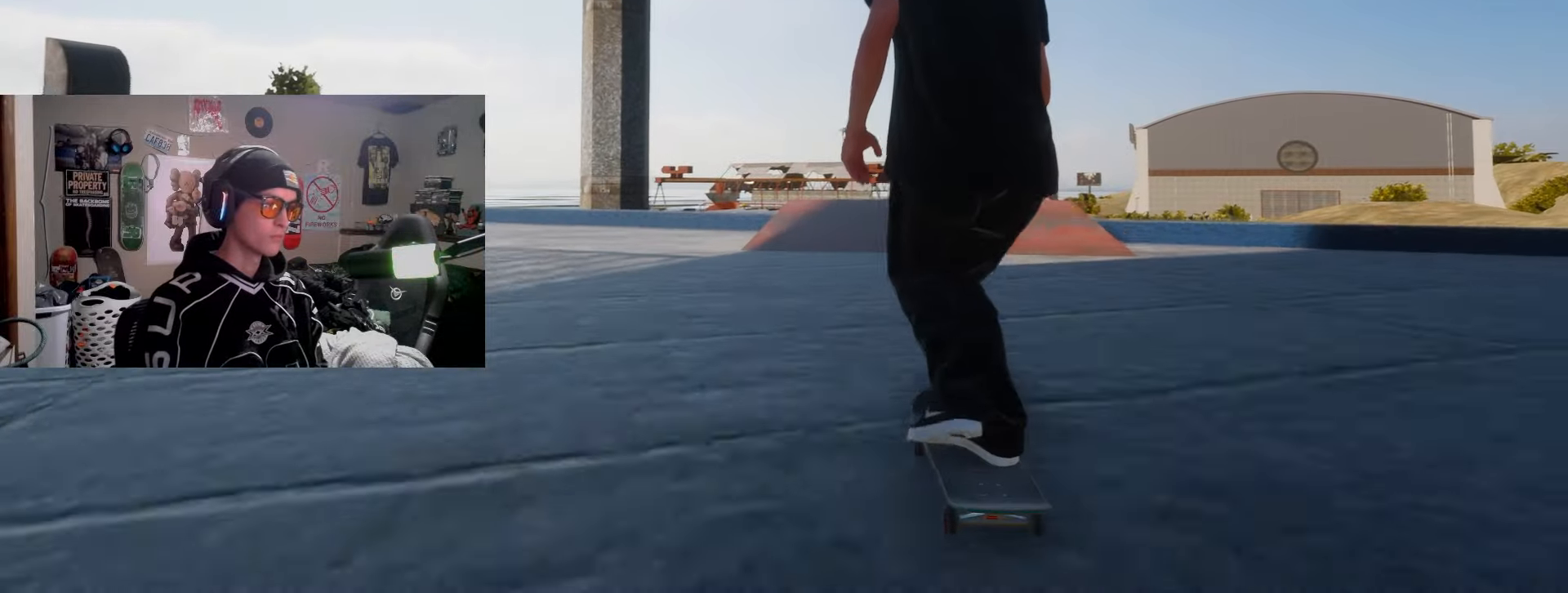
{"buttons": [], "left_stick": "down-left", "right_stick": "center", "events": [[17, "R2", "down"], [100, "SQUARE", "up"], [117, "R2", "up"], [317, "R2", "down"], [433, "left_stick", "down-left"], [467, "R2", "up"]]}
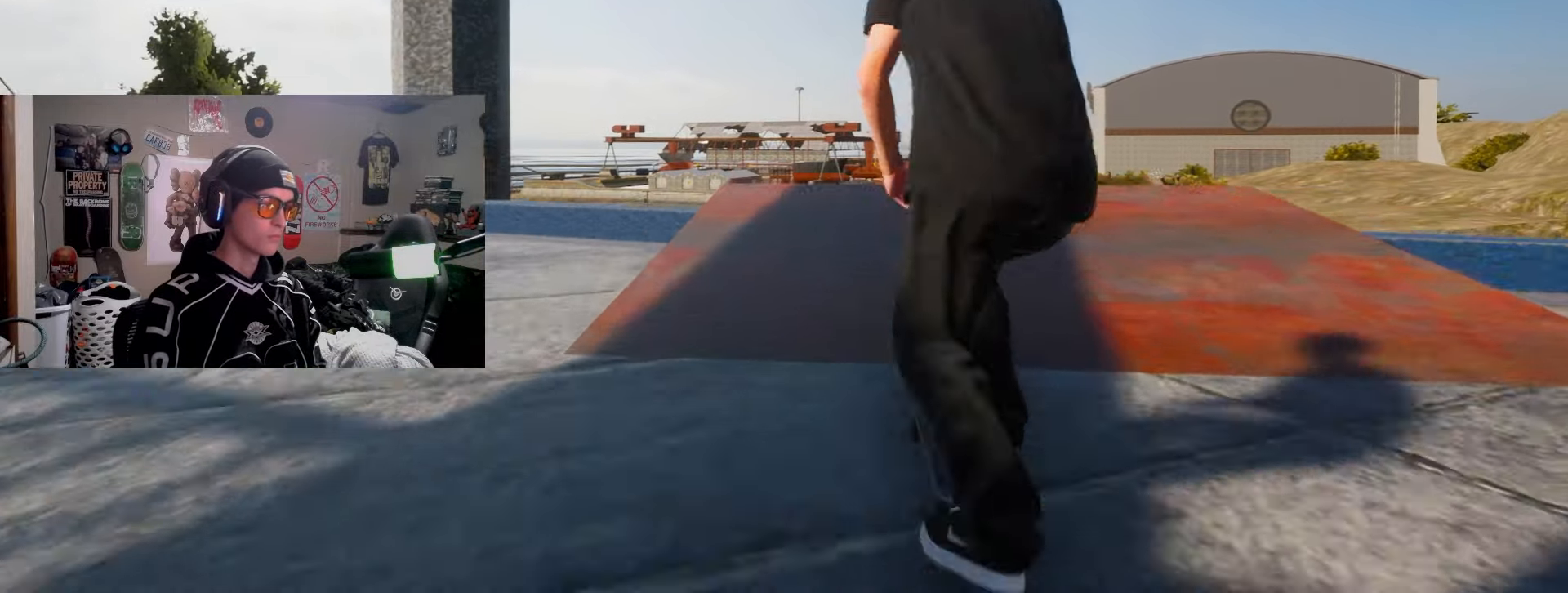
{"buttons": [], "left_stick": "center", "right_stick": "center", "events": [[233, "left_stick", "right"], [350, "left_stick", "center"]]}
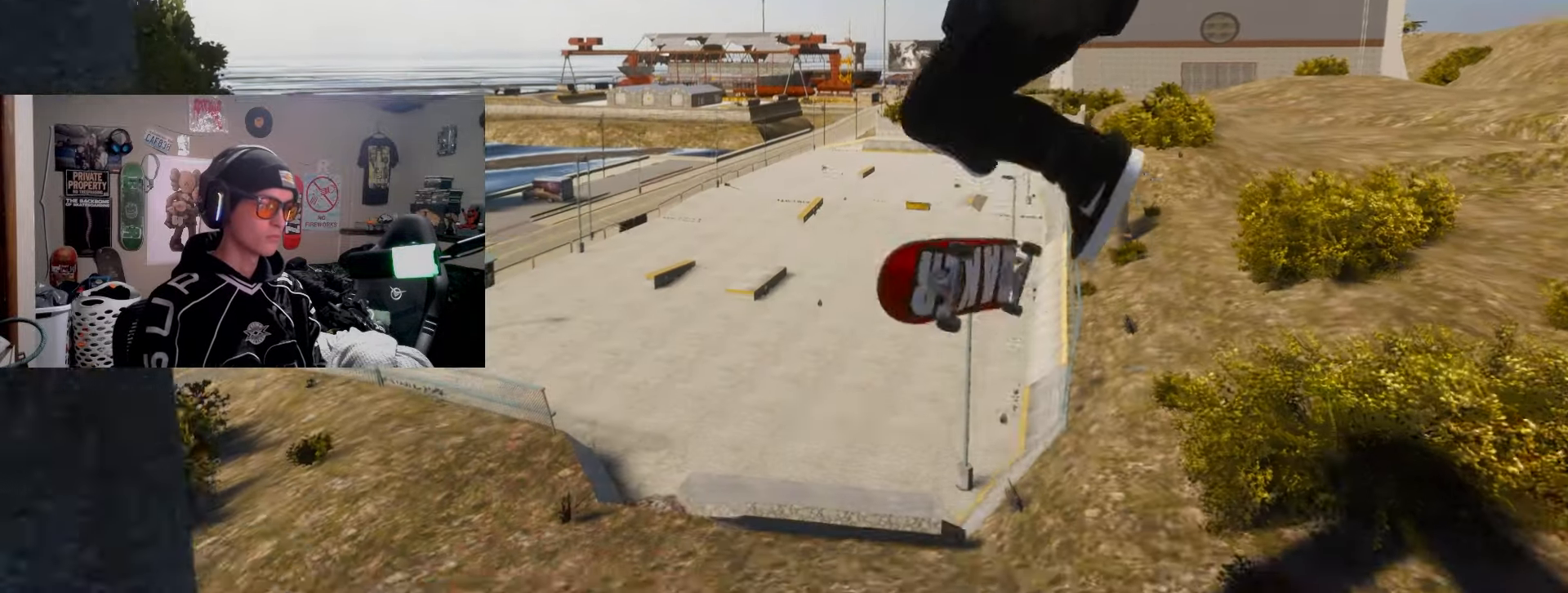
{"buttons": ["R1"], "left_stick": "center", "right_stick": "center", "events": [[367, "R1", "down"]]}
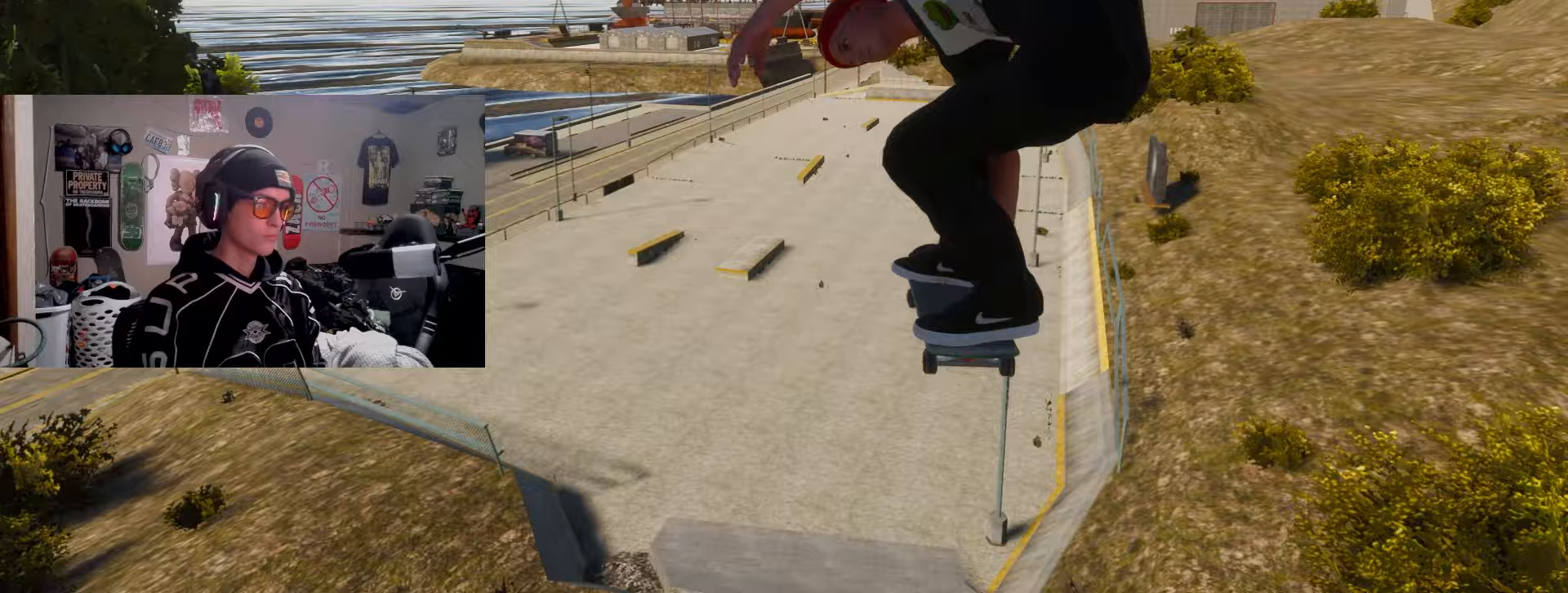
{"buttons": ["R1"], "left_stick": "center", "right_stick": "center", "events": [[167, "L2", "down"], [217, "L2", "up"]]}
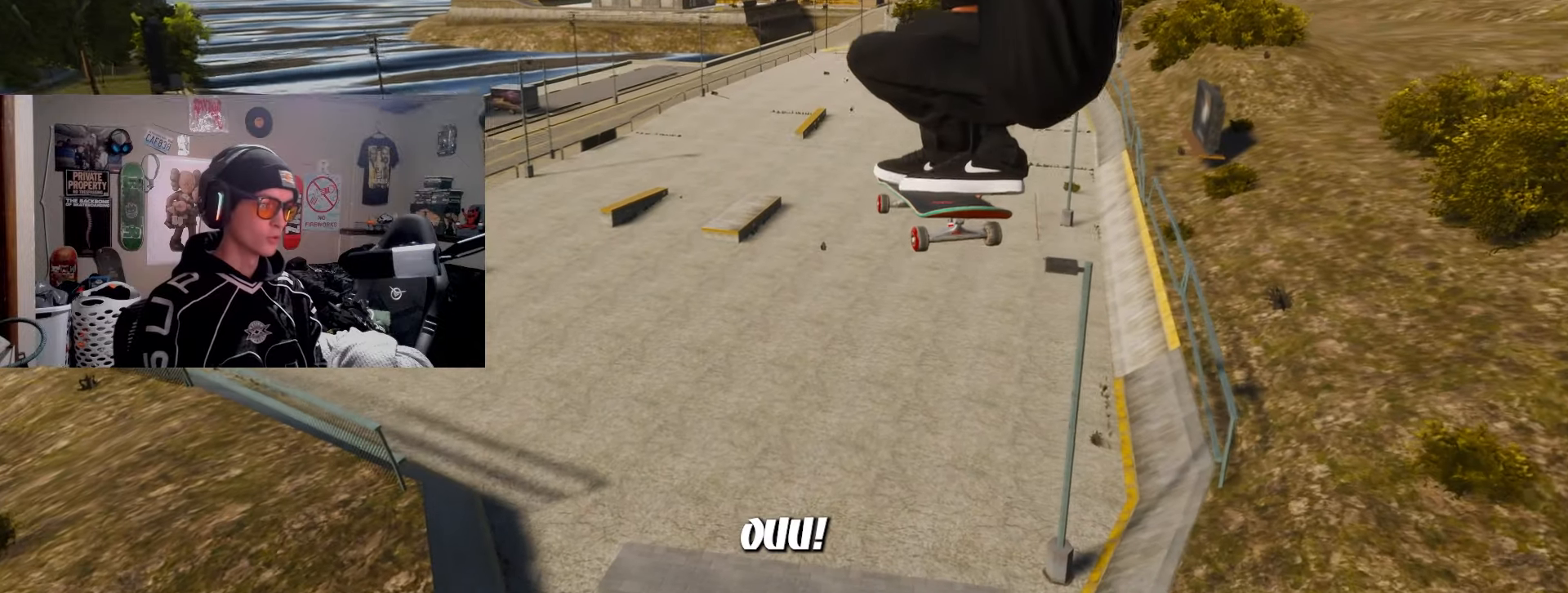
{"buttons": ["R1"], "left_stick": "center", "right_stick": "center", "events": []}
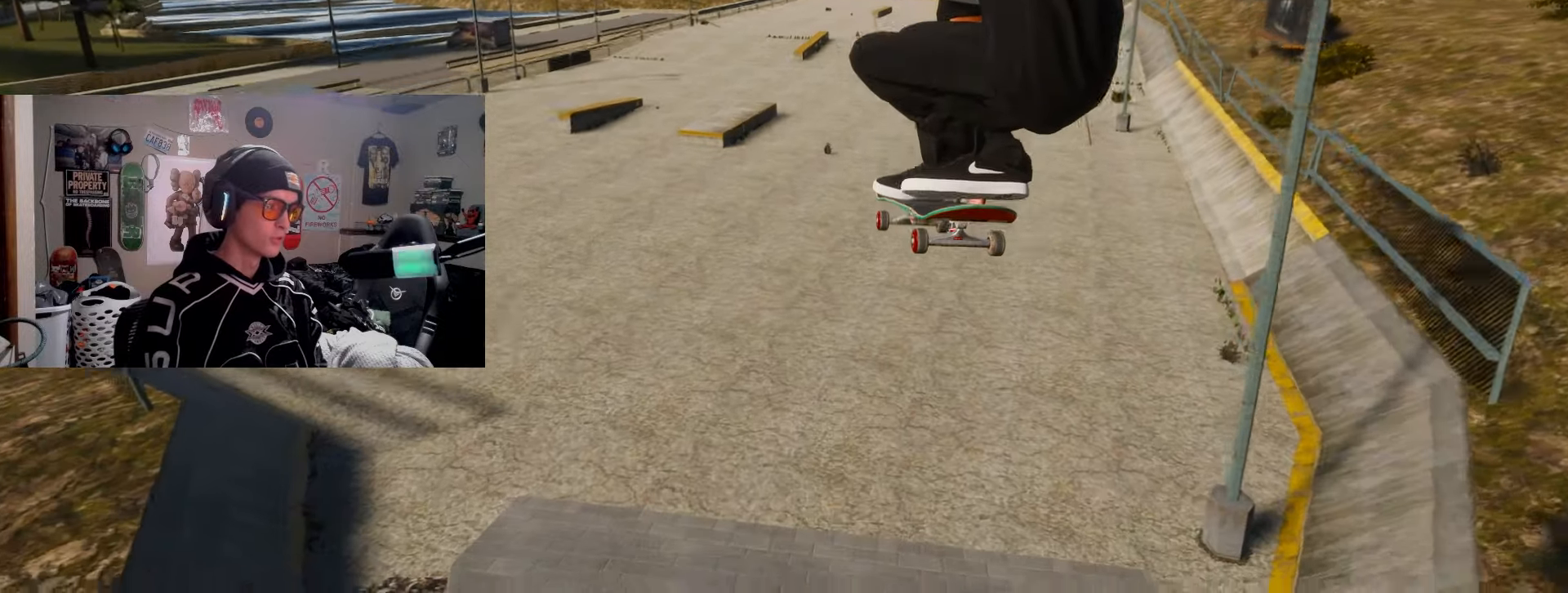
{"buttons": [], "left_stick": "center", "right_stick": "center", "events": [[17, "R1", "up"]]}
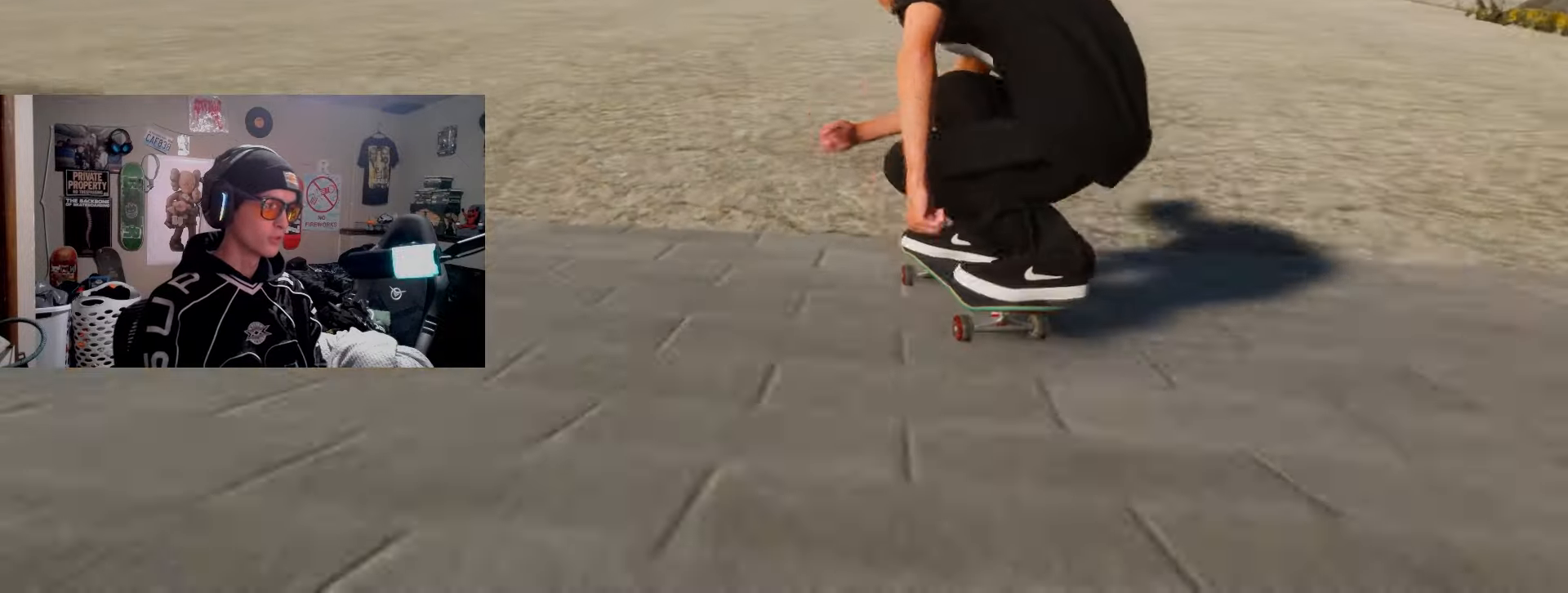
{"buttons": ["R2"], "left_stick": "center", "right_stick": "center", "events": [[283, "R2", "down"]]}
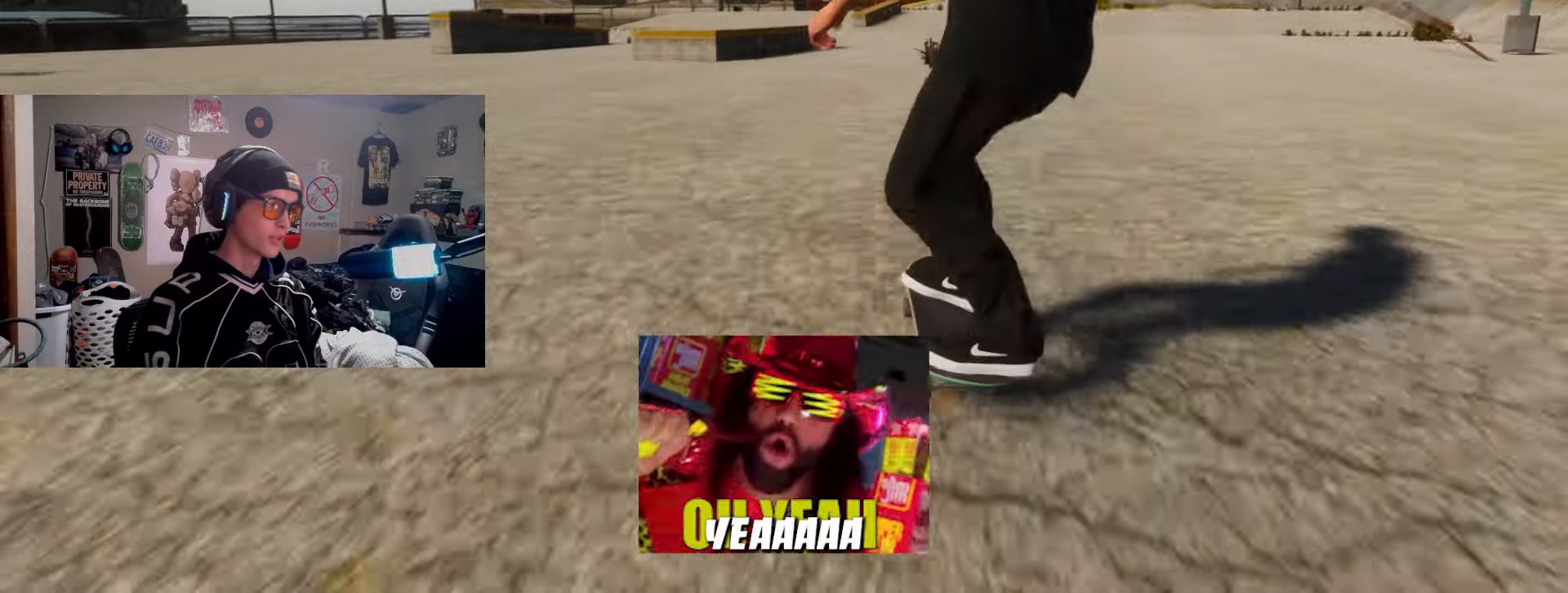
{"buttons": ["L2"], "left_stick": "center", "right_stick": "center", "events": [[233, "R2", "up"], [417, "L2", "down"]]}
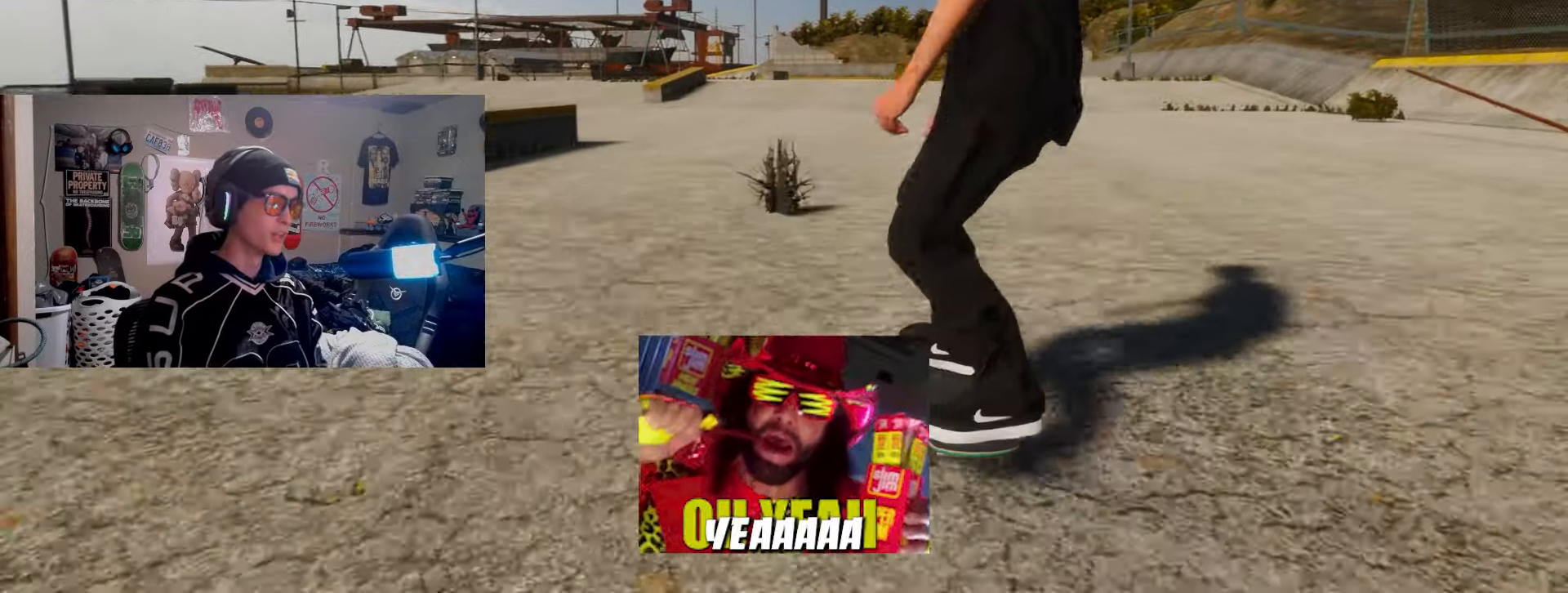
{"buttons": ["R2"], "left_stick": "center", "right_stick": "center", "events": [[50, "L2", "up"], [317, "R2", "down"]]}
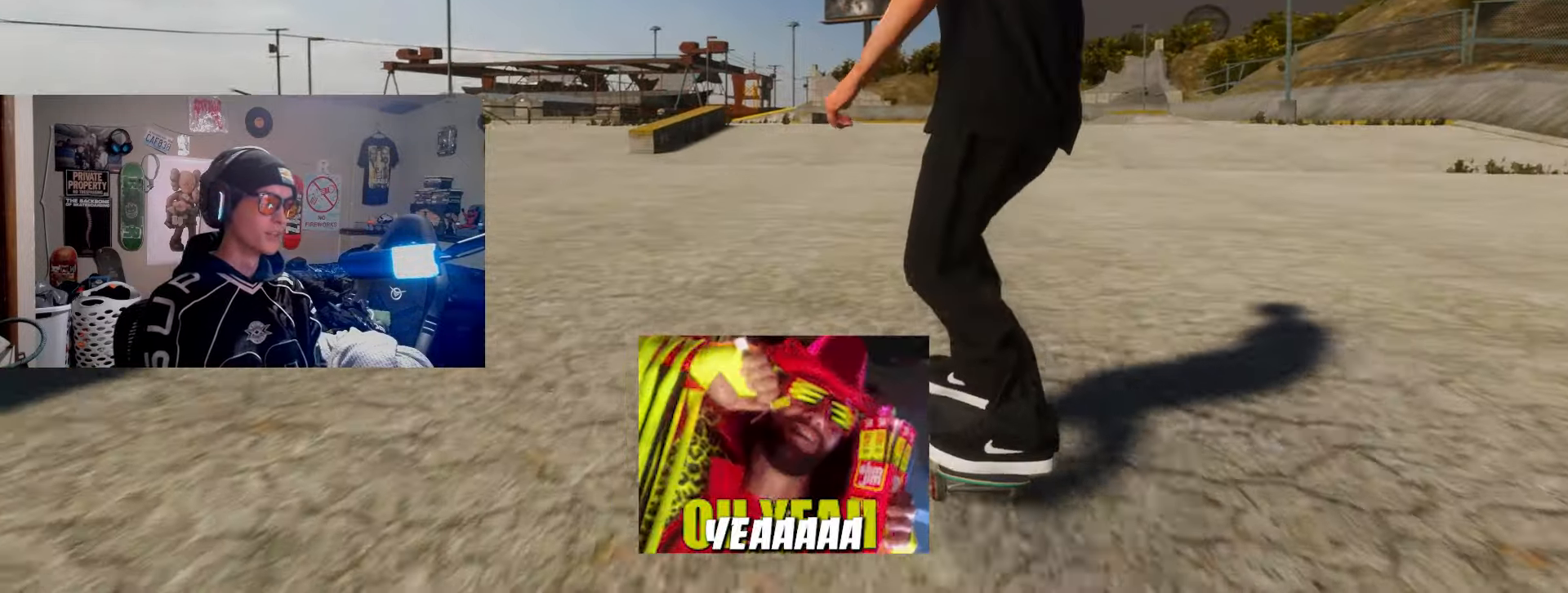
{"buttons": [], "left_stick": "down", "right_stick": "center", "events": [[150, "R2", "up"], [300, "R2", "down"], [367, "R2", "up"], [483, "left_stick", "down"]]}
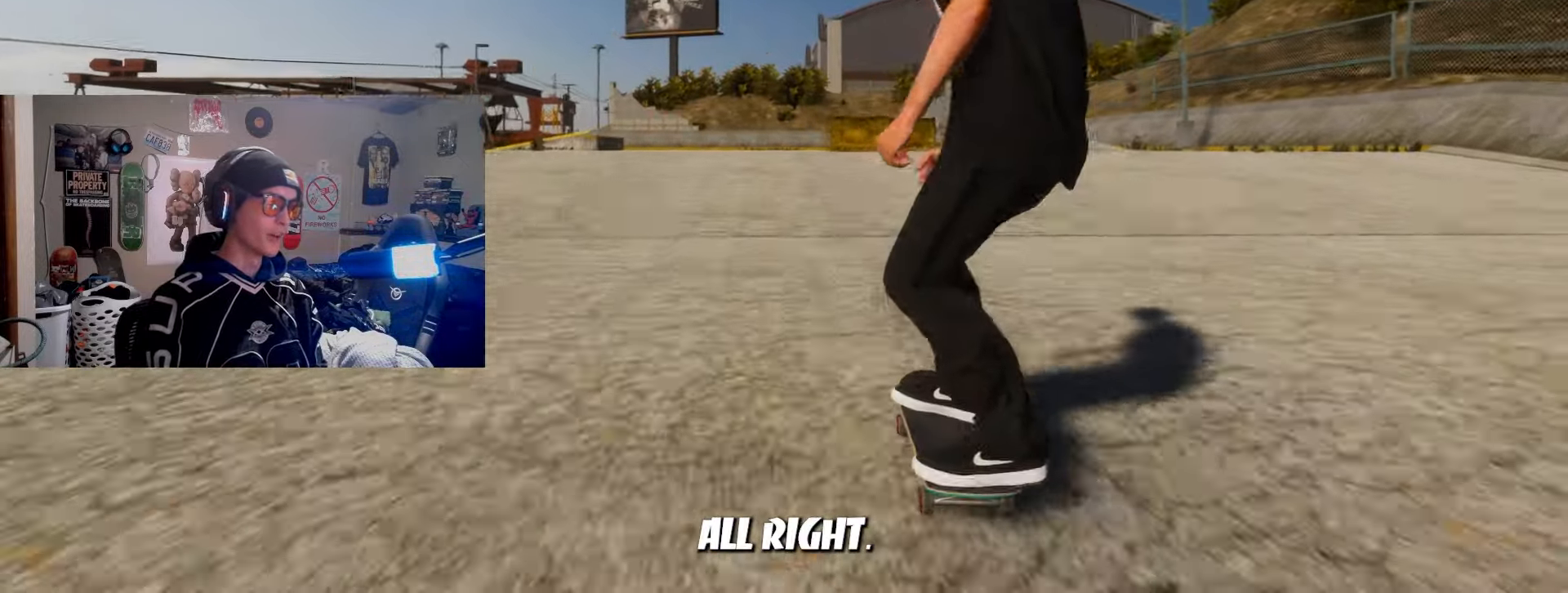
{"buttons": [], "left_stick": "center", "right_stick": "center", "events": [[500, "left_stick", "center"]]}
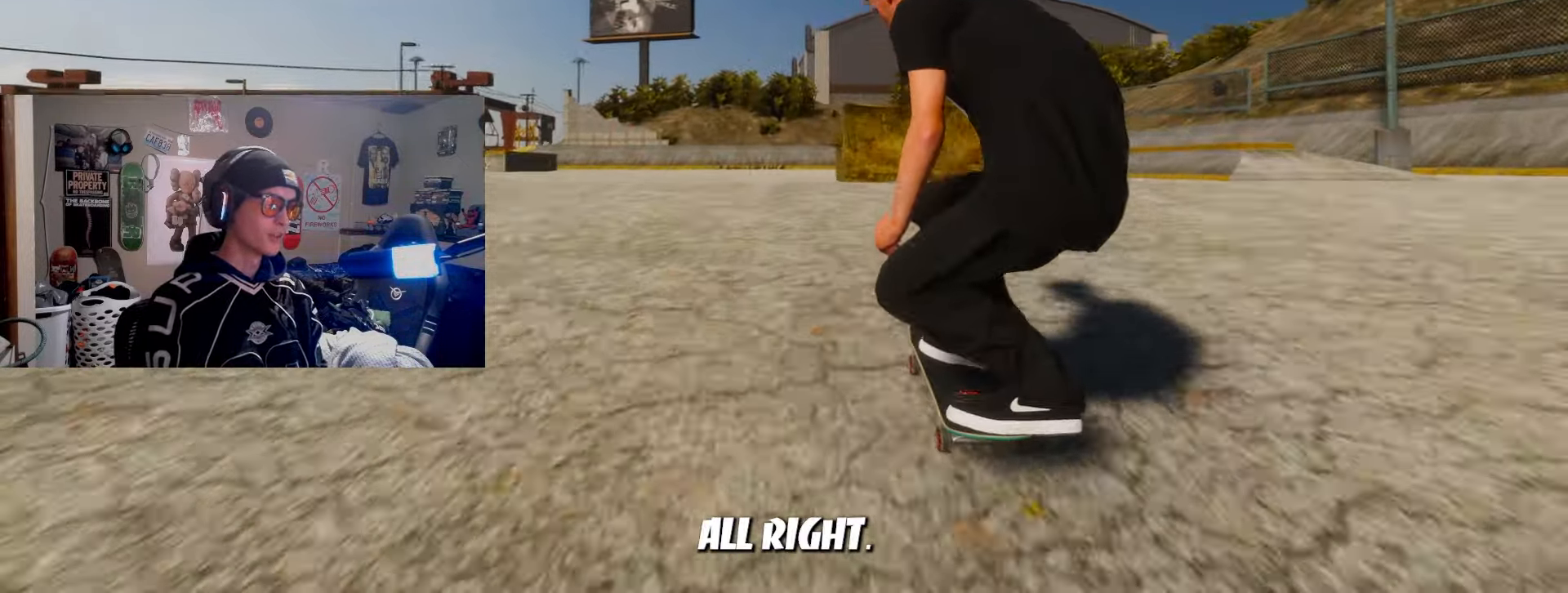
{"buttons": [], "left_stick": "center", "right_stick": "center", "events": []}
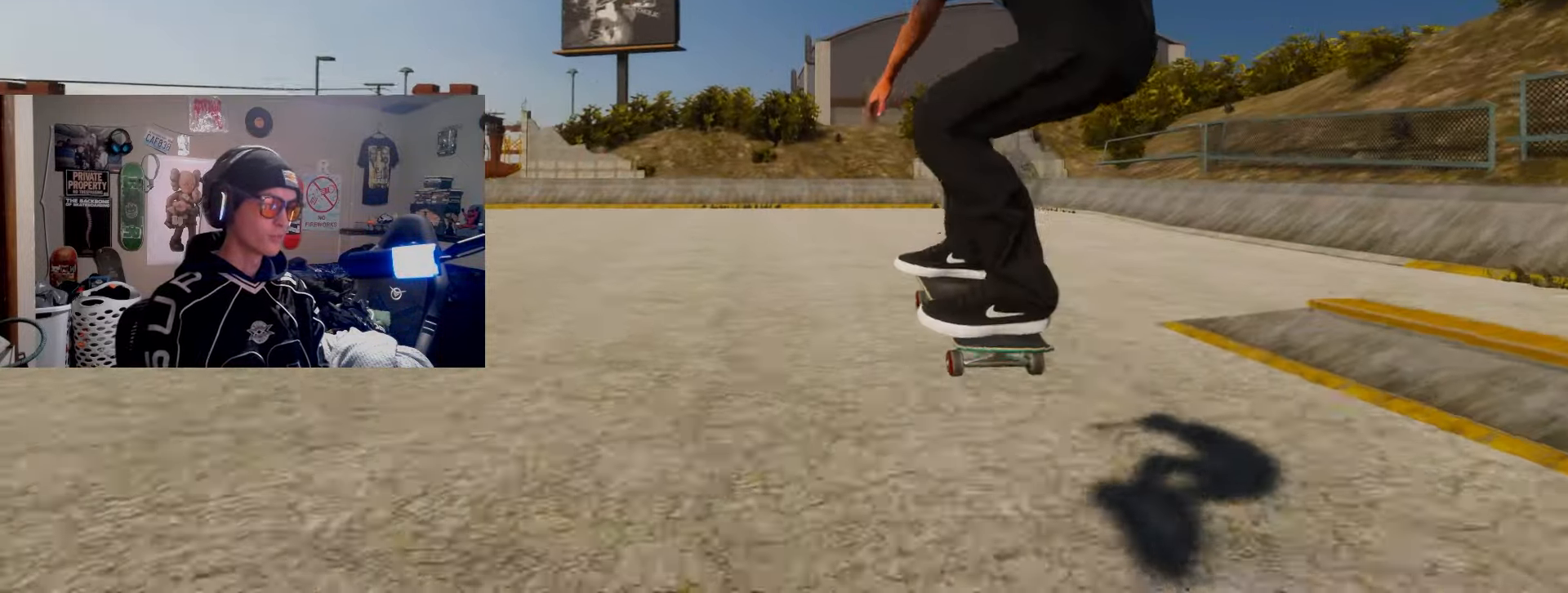
{"buttons": [], "left_stick": "center", "right_stick": "center", "events": []}
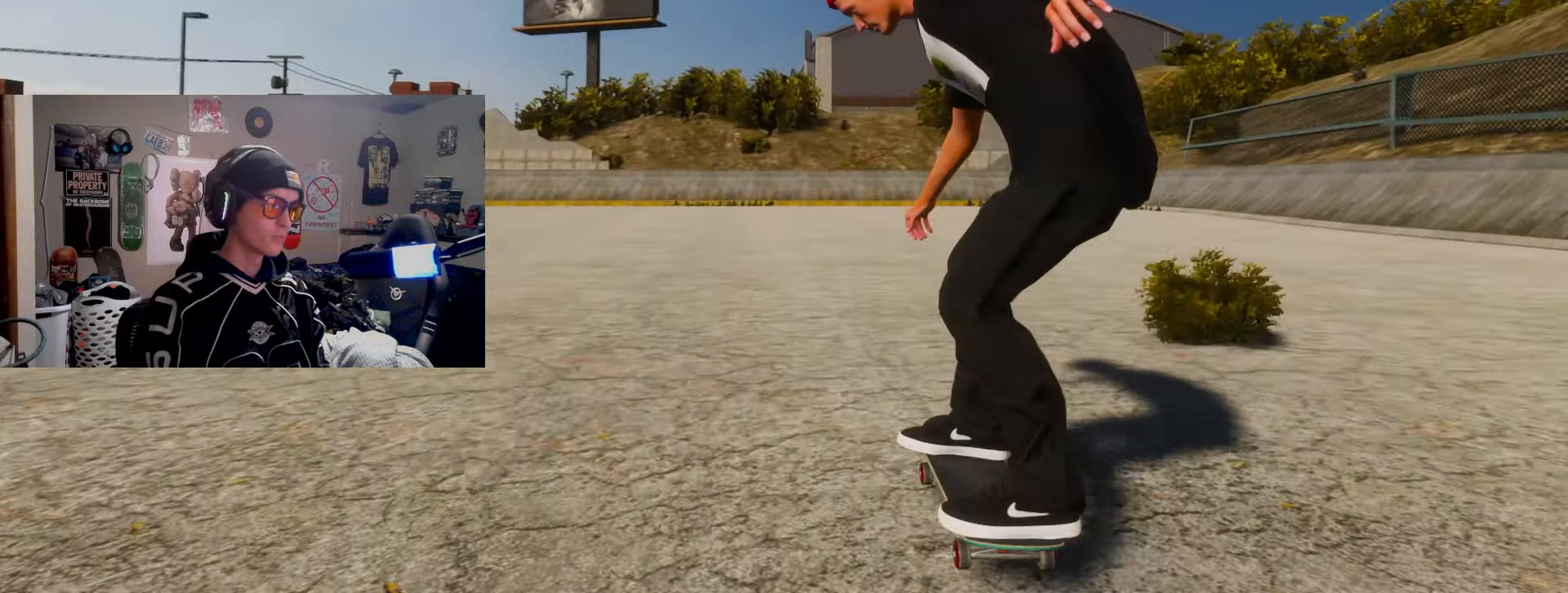
{"buttons": ["L2"], "left_stick": "center", "right_stick": "center", "events": [[33, "L2", "down"]]}
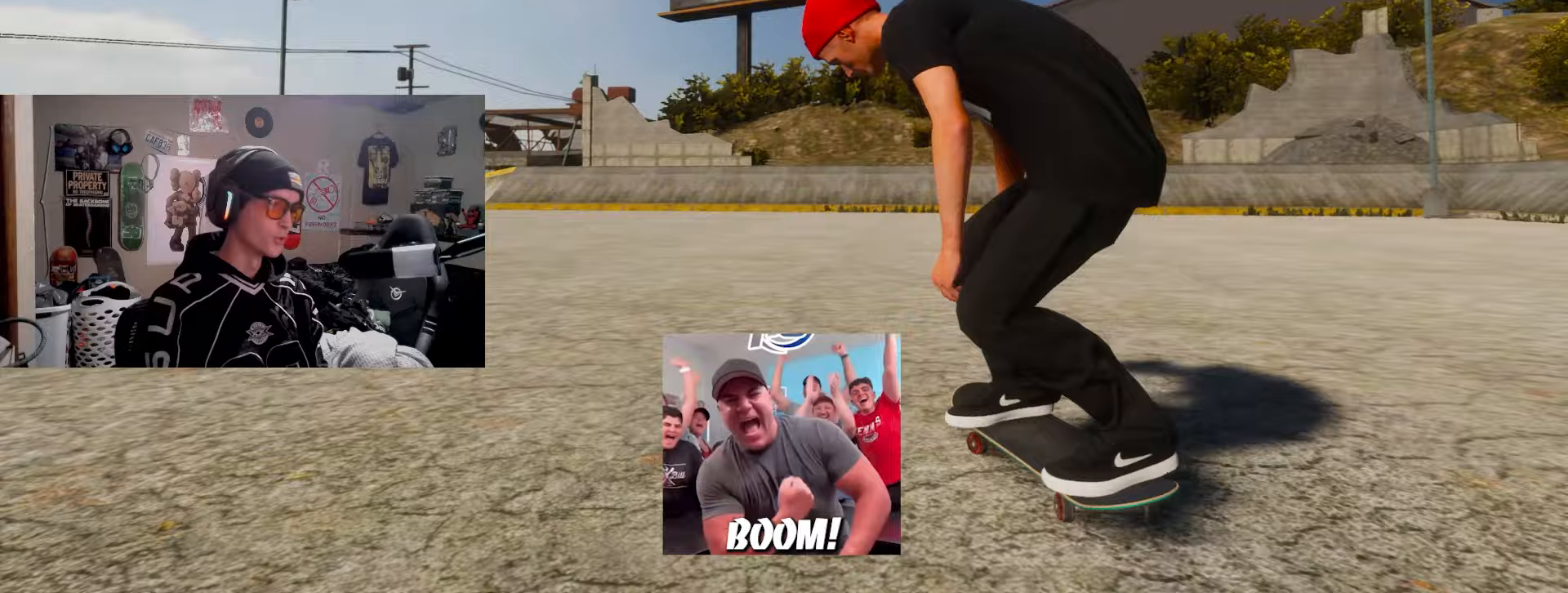
{"buttons": ["L2"], "left_stick": "center", "right_stick": "center", "events": [[117, "L2", "up"], [333, "L2", "down"]]}
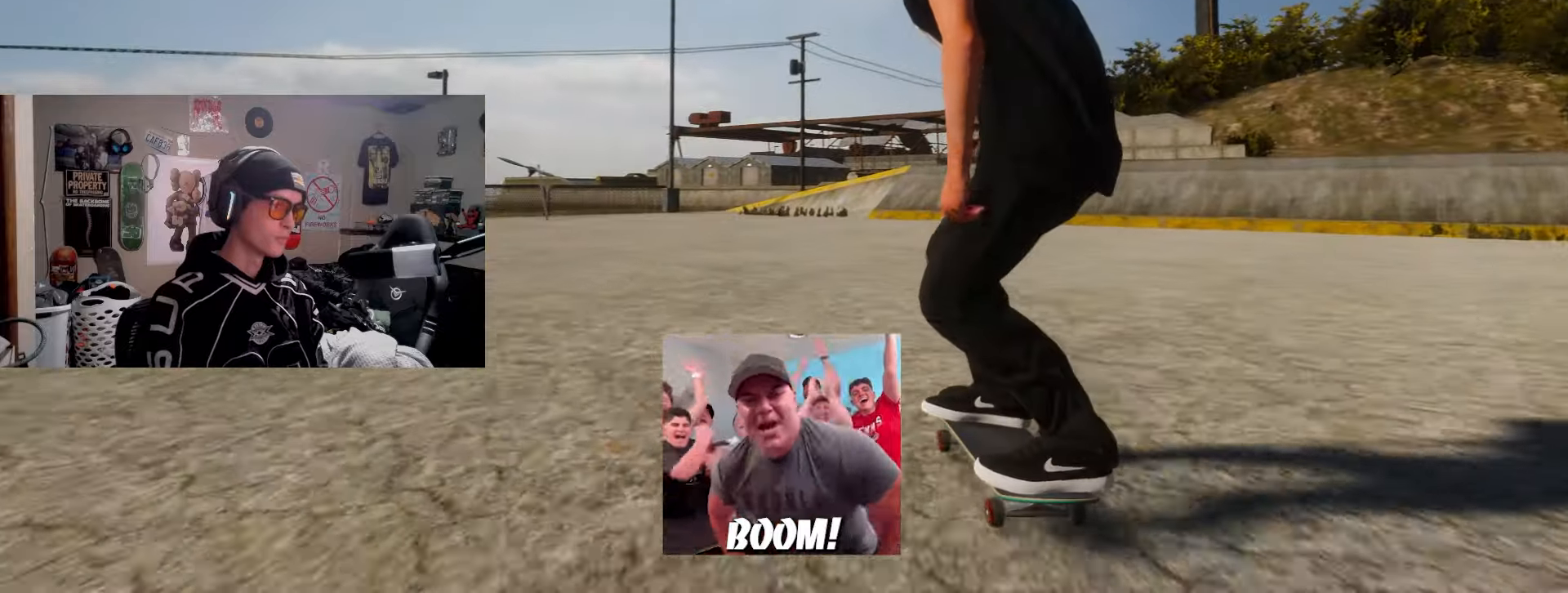
{"buttons": [], "left_stick": "center", "right_stick": "up-right", "events": [[33, "L2", "up"], [33, "R2", "down"], [200, "R2", "up"], [333, "right_stick", "up"], [450, "right_stick", "up-right"]]}
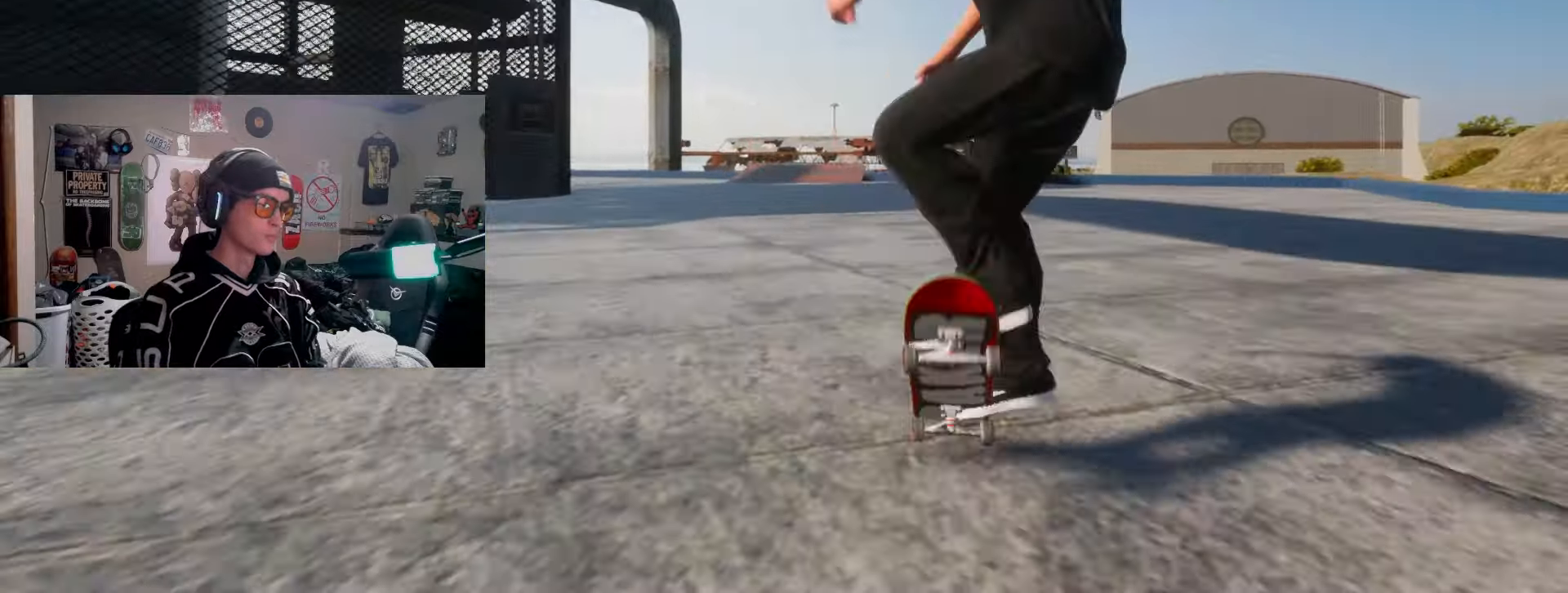
{"buttons": ["R2"], "left_stick": "center", "right_stick": "center", "events": [[83, "right_stick", "center"], [433, "R2", "down"]]}
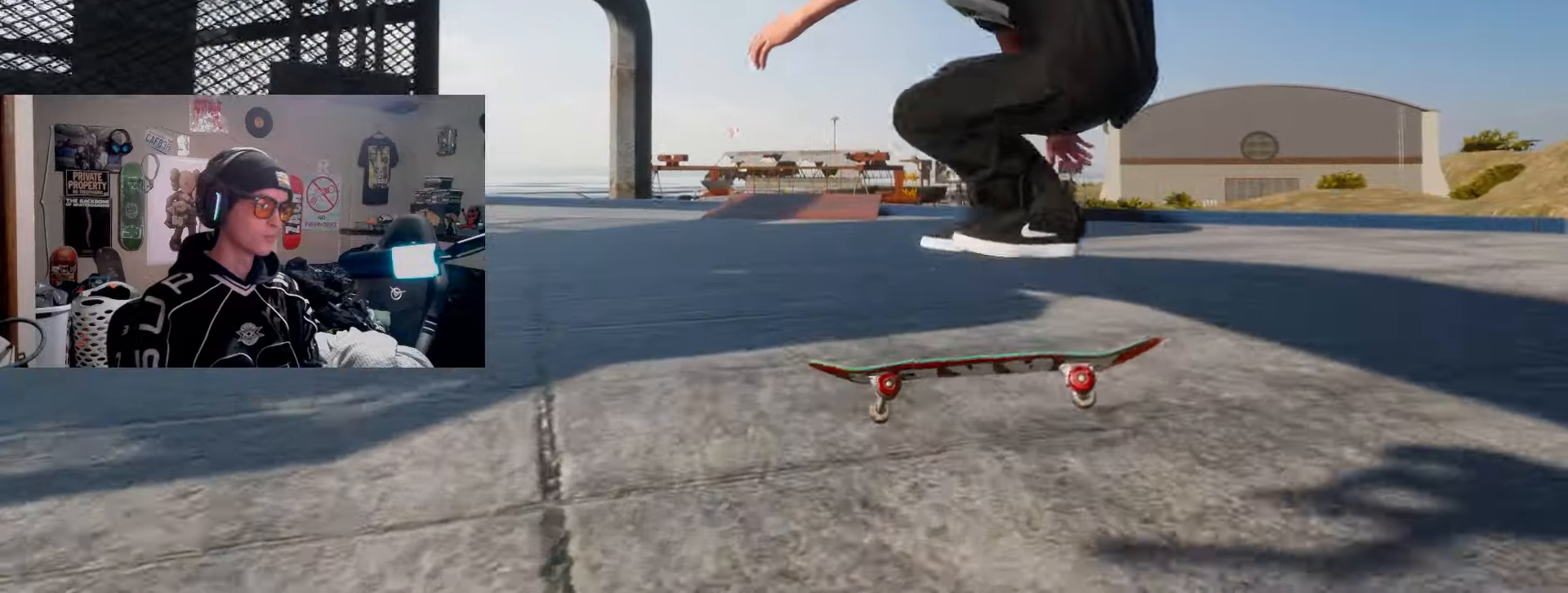
{"buttons": ["R2"], "left_stick": "center", "right_stick": "center", "events": [[350, "R2", "up"], [417, "R2", "down"]]}
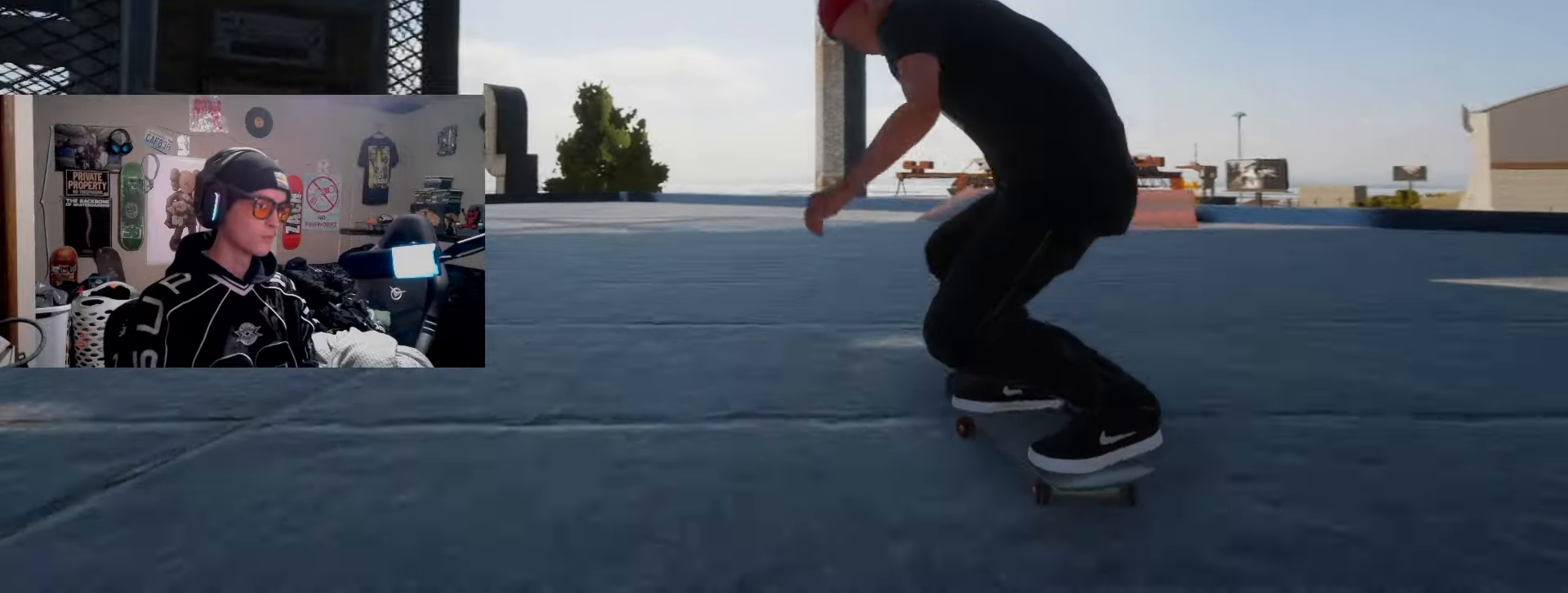
{"buttons": ["SQUARE"], "left_stick": "center", "right_stick": "center", "events": [[333, "SQUARE", "down"], [483, "R2", "up"]]}
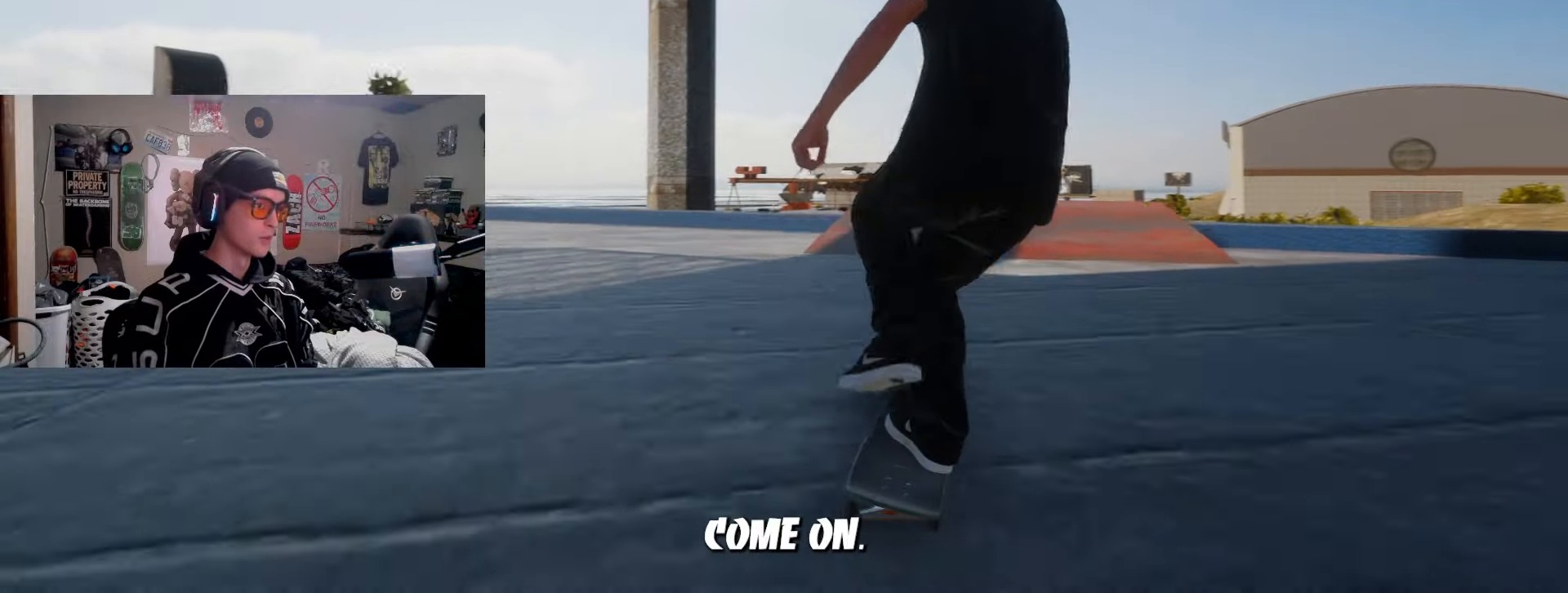
{"buttons": [], "left_stick": "center", "right_stick": "center", "events": [[17, "SQUARE", "up"], [83, "SQUARE", "down"], [183, "L2", "down"], [217, "SQUARE", "up"], [350, "L2", "up"]]}
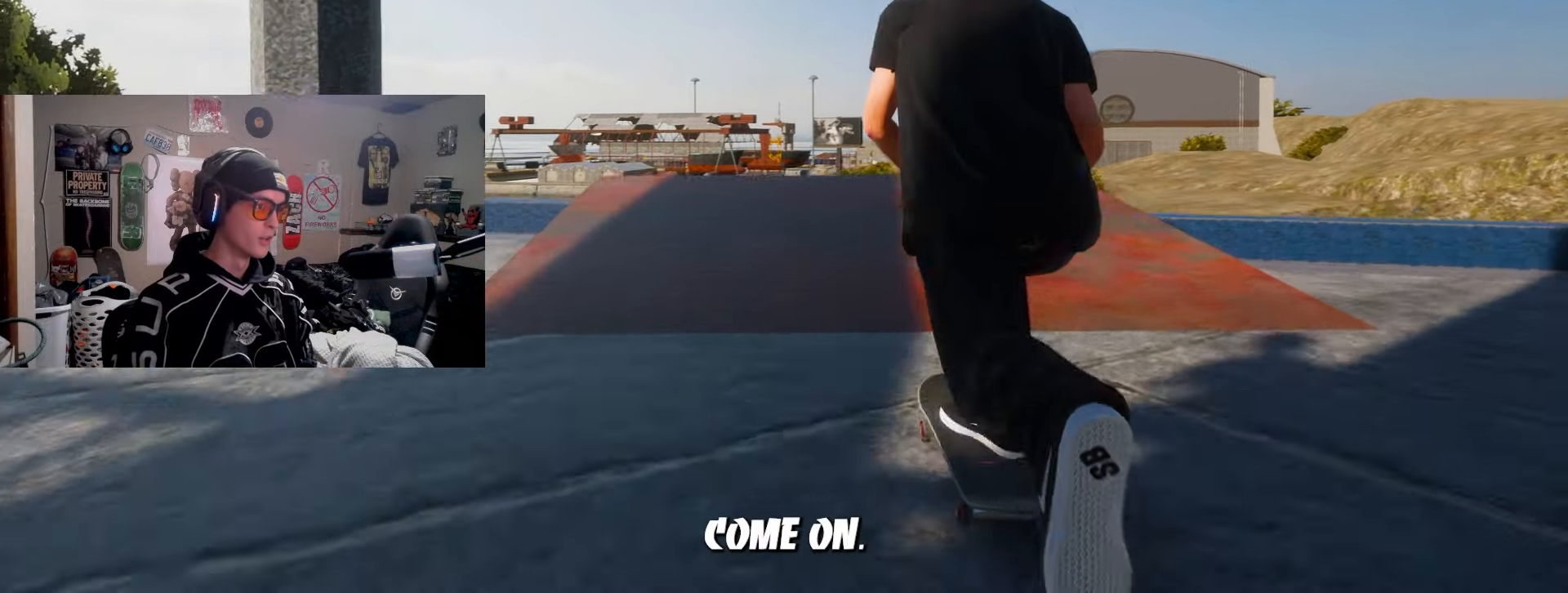
{"buttons": [], "left_stick": "up-right", "right_stick": "up-right", "events": [[83, "left_stick", "down-left"], [283, "R2", "down"], [333, "R2", "up"], [467, "left_stick", "up-right"], [500, "right_stick", "up-right"]]}
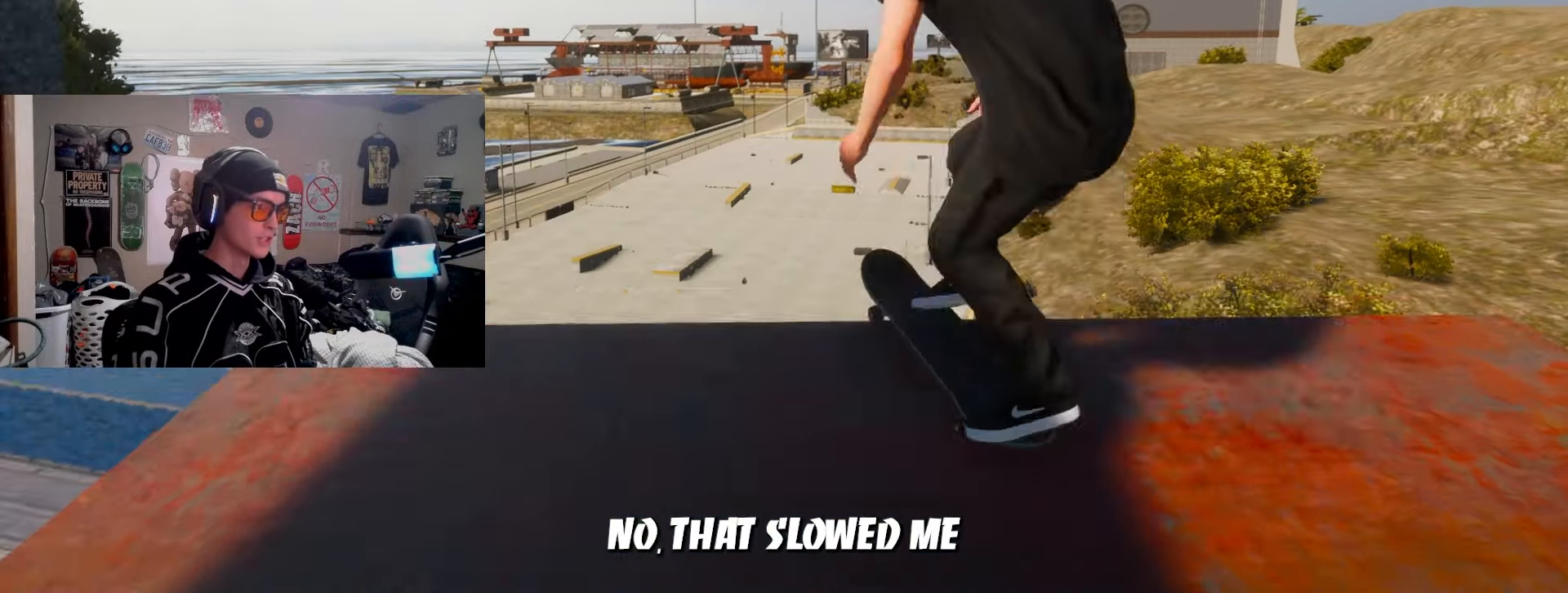
{"buttons": [], "left_stick": "center", "right_stick": "center", "events": [[33, "right_stick", "center"], [67, "left_stick", "center"]]}
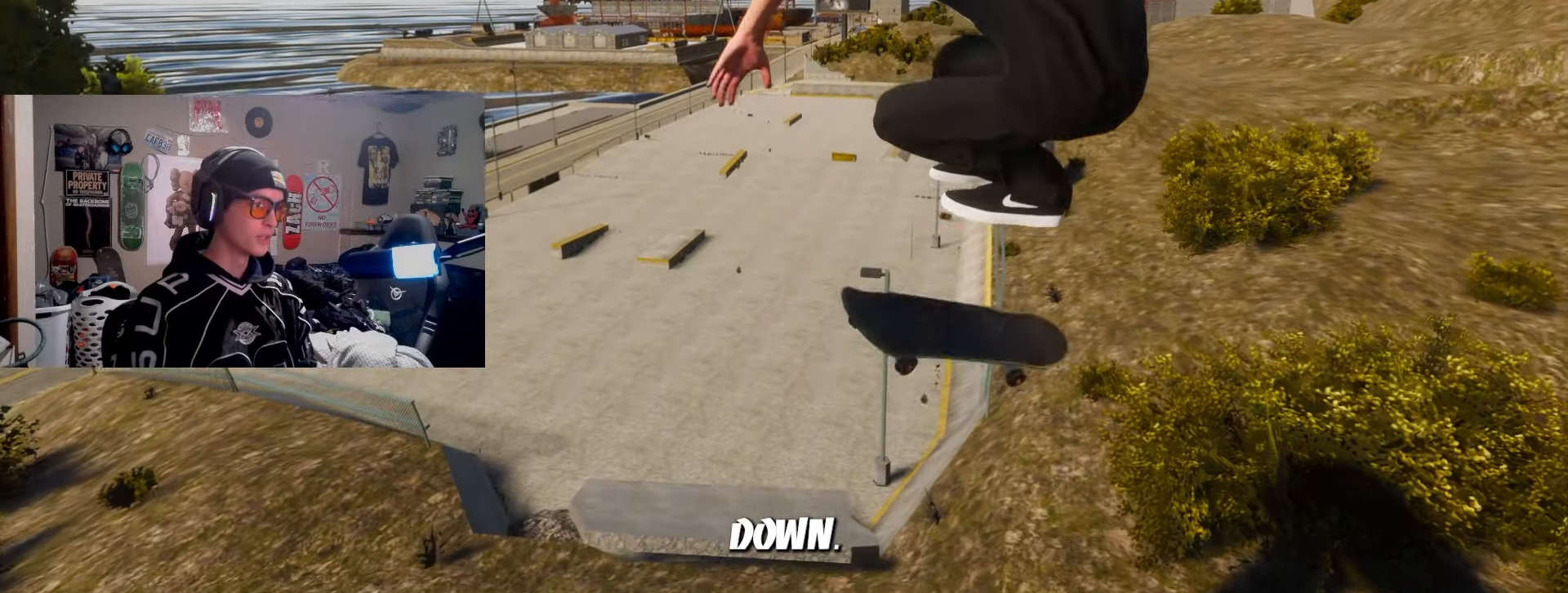
{"buttons": ["R1"], "left_stick": "center", "right_stick": "center", "events": [[67, "R1", "down"]]}
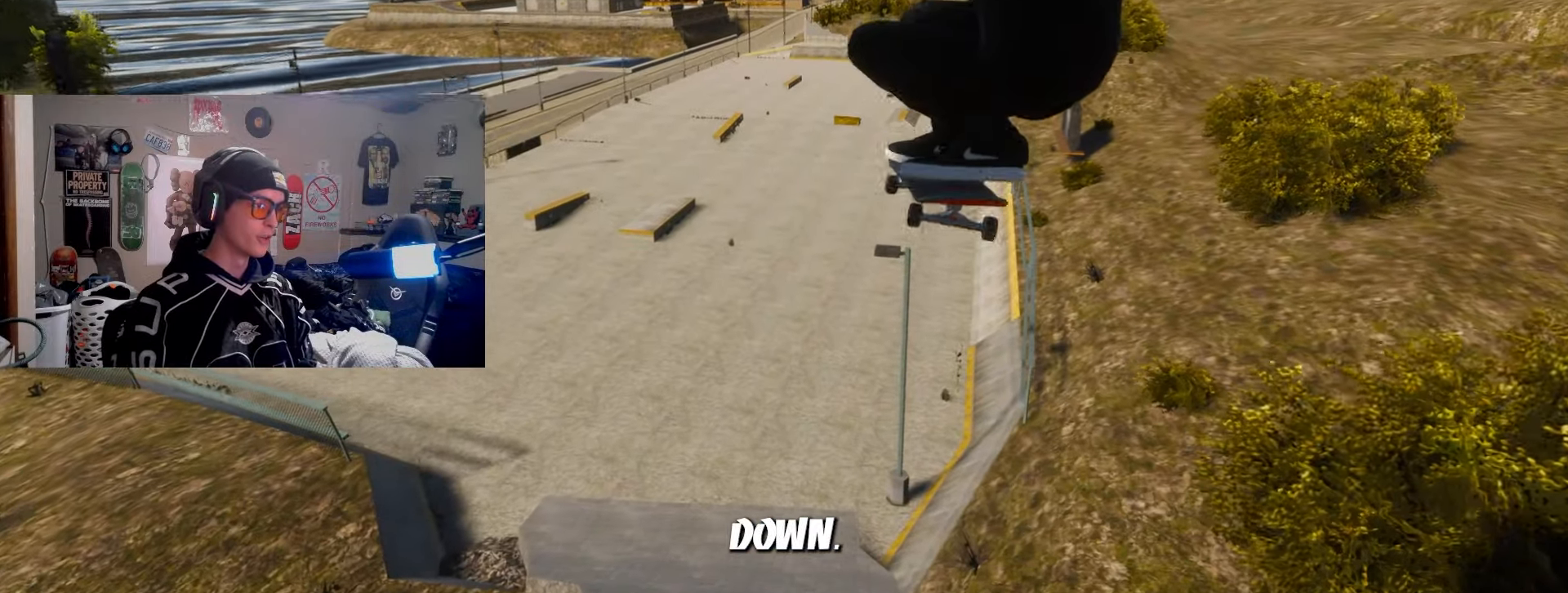
{"buttons": ["R1"], "left_stick": "center", "right_stick": "center", "events": []}